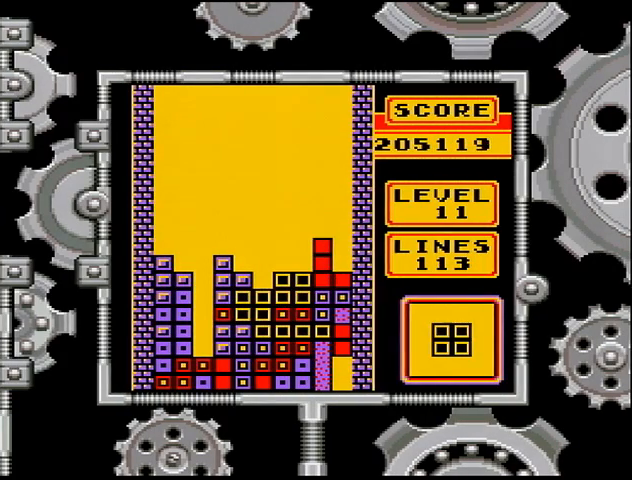
Gameplay with a controller (Nintendo layout); each line is a JSON object with the inputs held at the frame after it. "events" lists button and stick changes between this image and that frame as [ms after this image, input, new state], when the widget could be followed in between. Not read: L3 R3.
{"buttons": ["DPAD_DOWN"], "events": [[133, "DPAD_RIGHT", "down"], [167, "DPAD_RIGHT", "up"], [267, "DPAD_RIGHT", "down"], [367, "DPAD_RIGHT", "up"], [467, "DPAD_DOWN", "down"]]}
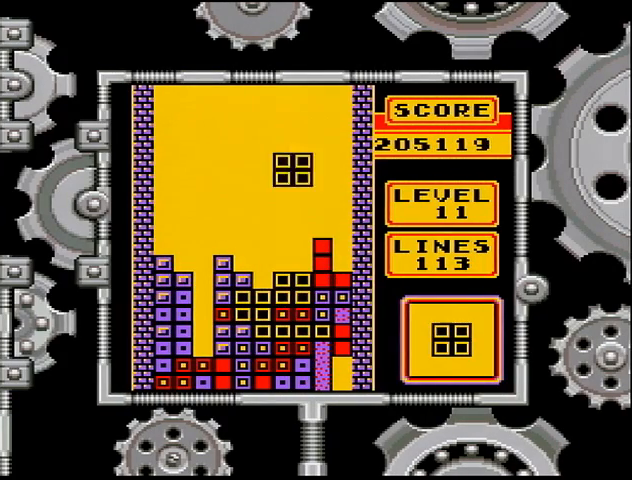
{"buttons": [], "events": [[267, "DPAD_DOWN", "up"], [367, "DPAD_RIGHT", "down"], [467, "DPAD_RIGHT", "up"]]}
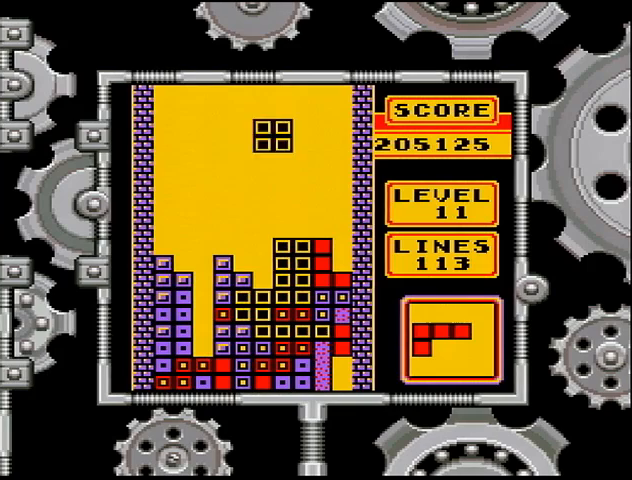
{"buttons": [], "events": [[33, "DPAD_RIGHT", "down"], [67, "DPAD_RIGHT", "up"]]}
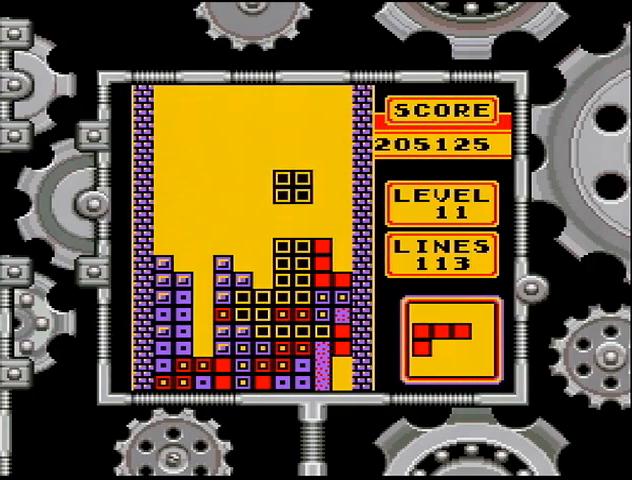
{"buttons": ["A", "DPAD_RIGHT"], "events": [[467, "A", "down"], [467, "DPAD_RIGHT", "down"]]}
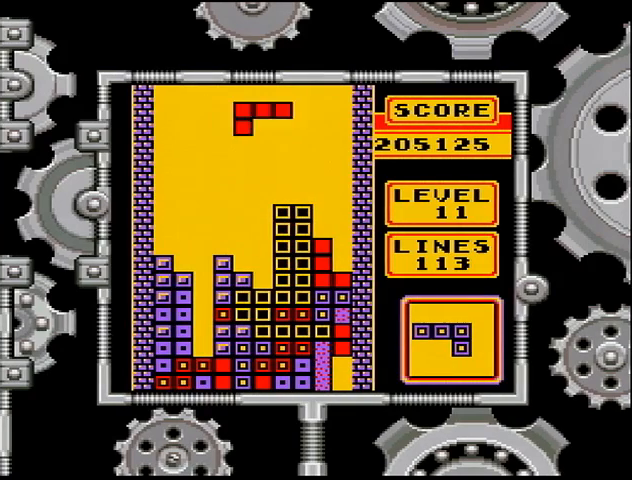
{"buttons": [], "events": [[67, "A", "up"], [67, "DPAD_RIGHT", "up"], [133, "DPAD_RIGHT", "down"], [167, "DPAD_RIGHT", "up"], [233, "DPAD_RIGHT", "down"], [267, "DPAD_RIGHT", "up"], [300, "DPAD_RIGHT", "down"], [367, "DPAD_RIGHT", "up"], [433, "DPAD_RIGHT", "down"], [500, "DPAD_RIGHT", "up"]]}
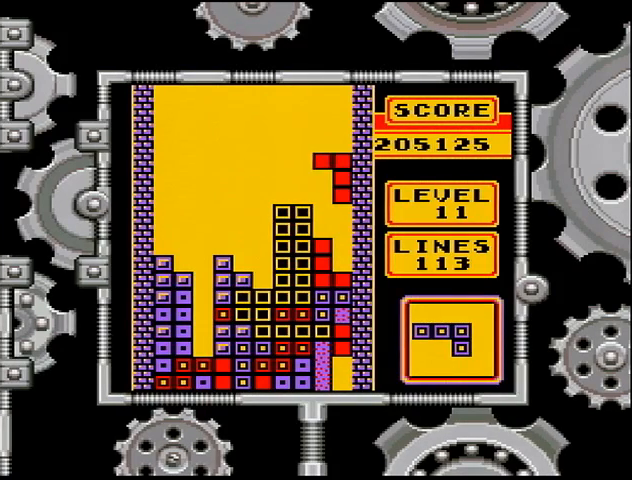
{"buttons": [], "events": [[67, "DPAD_RIGHT", "down"], [167, "DPAD_RIGHT", "up"], [267, "DPAD_DOWN", "down"], [467, "DPAD_DOWN", "up"]]}
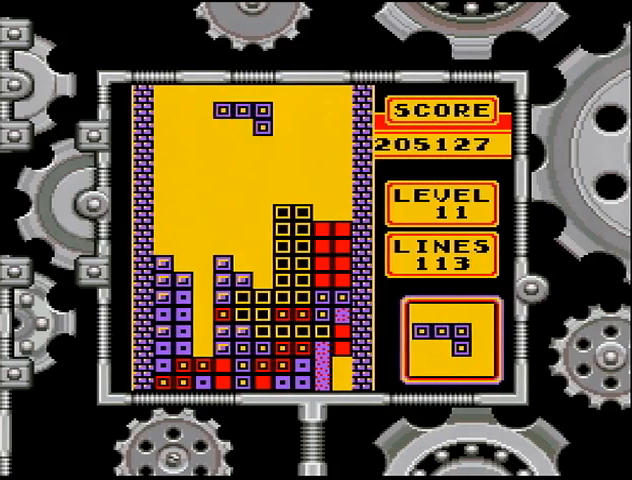
{"buttons": ["DPAD_LEFT"], "events": [[133, "DPAD_LEFT", "down"], [333, "DPAD_LEFT", "up"], [367, "DPAD_LEFT", "down"], [400, "DPAD_LEFT", "up"], [467, "DPAD_LEFT", "down"]]}
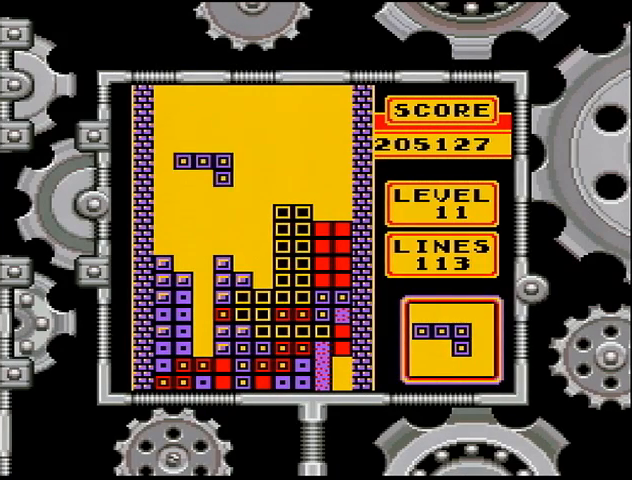
{"buttons": ["DPAD_DOWN"], "events": [[67, "DPAD_LEFT", "up"], [467, "DPAD_DOWN", "down"]]}
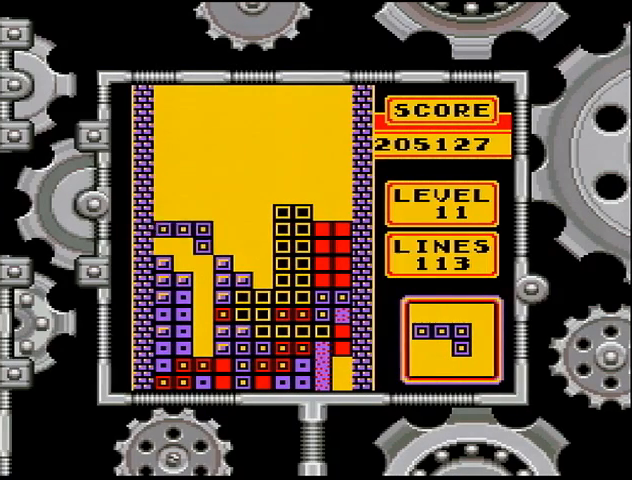
{"buttons": [], "events": [[133, "DPAD_DOWN", "up"], [433, "A", "down"], [467, "A", "up"]]}
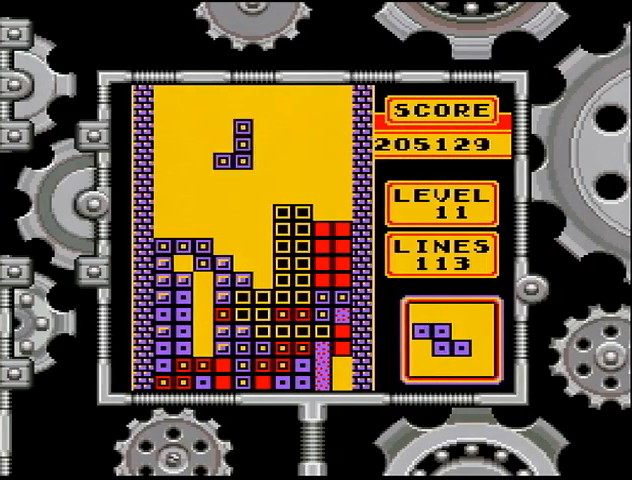
{"buttons": ["DPAD_DOWN"], "events": [[33, "DPAD_RIGHT", "down"], [133, "DPAD_RIGHT", "up"], [333, "DPAD_DOWN", "down"]]}
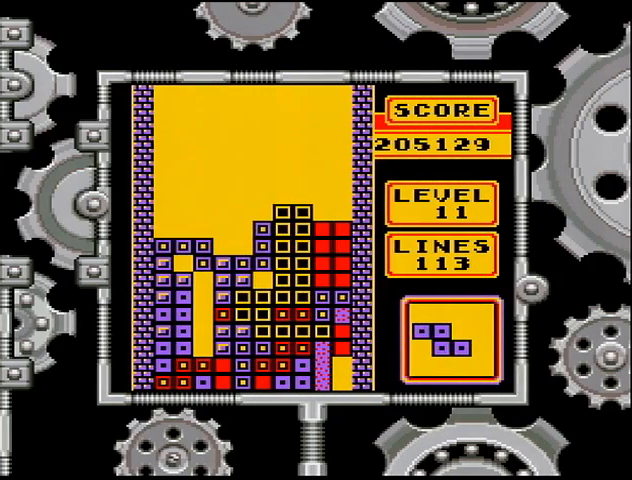
{"buttons": ["DPAD_LEFT"], "events": [[100, "DPAD_DOWN", "up"], [500, "DPAD_LEFT", "down"]]}
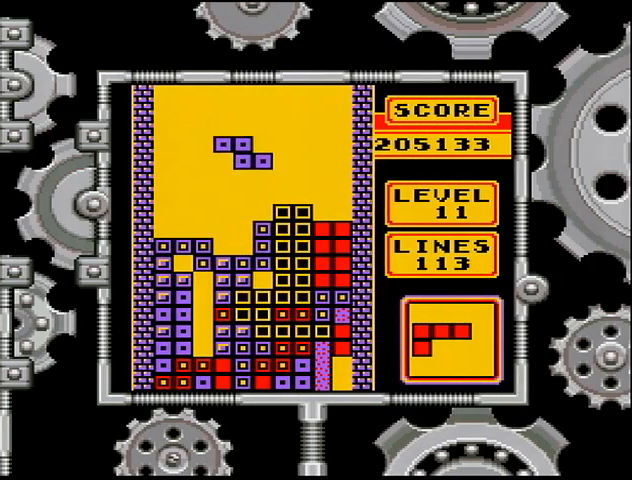
{"buttons": [], "events": [[67, "DPAD_LEFT", "up"], [200, "DPAD_DOWN", "down"], [467, "DPAD_DOWN", "up"]]}
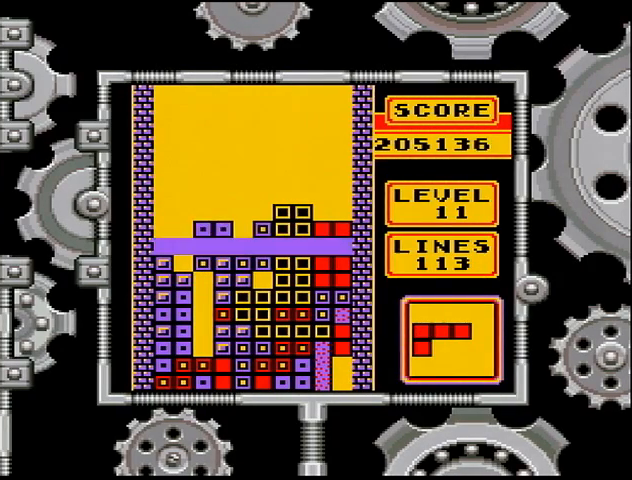
{"buttons": [], "events": []}
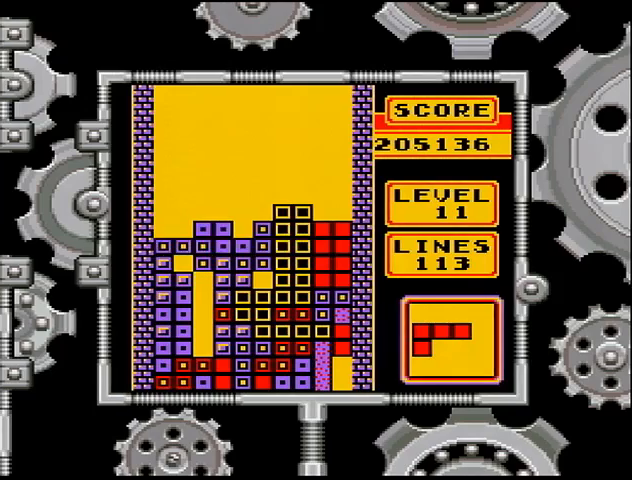
{"buttons": [], "events": []}
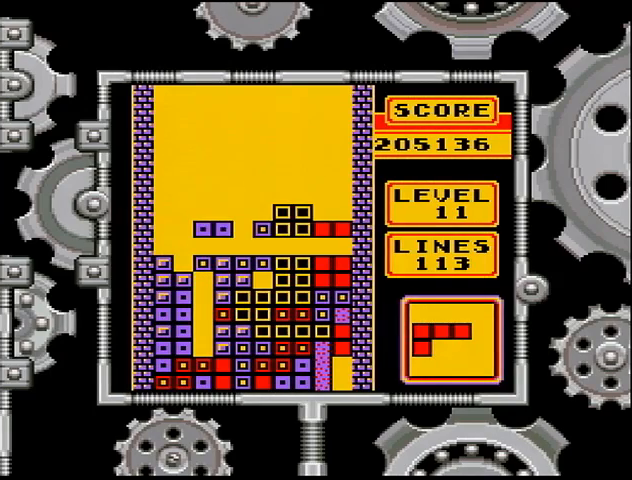
{"buttons": ["B", "DPAD_RIGHT"], "events": [[500, "B", "down"], [500, "DPAD_RIGHT", "down"]]}
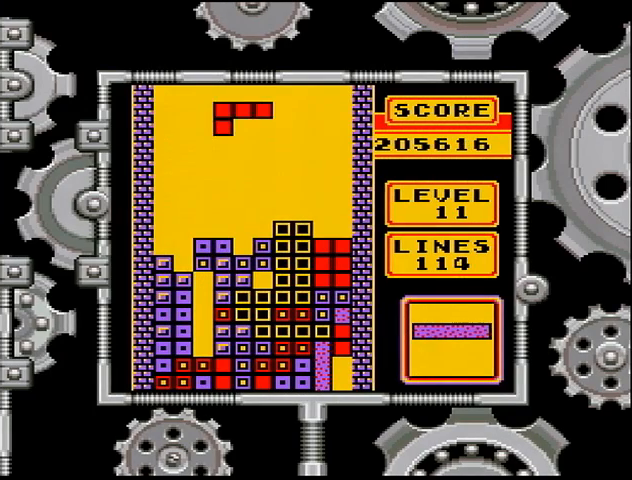
{"buttons": [], "events": [[67, "B", "up"], [67, "DPAD_RIGHT", "up"], [167, "DPAD_RIGHT", "down"], [200, "DPAD_RIGHT", "up"], [233, "DPAD_RIGHT", "down"], [300, "DPAD_RIGHT", "up"], [367, "DPAD_RIGHT", "down"], [500, "DPAD_RIGHT", "up"]]}
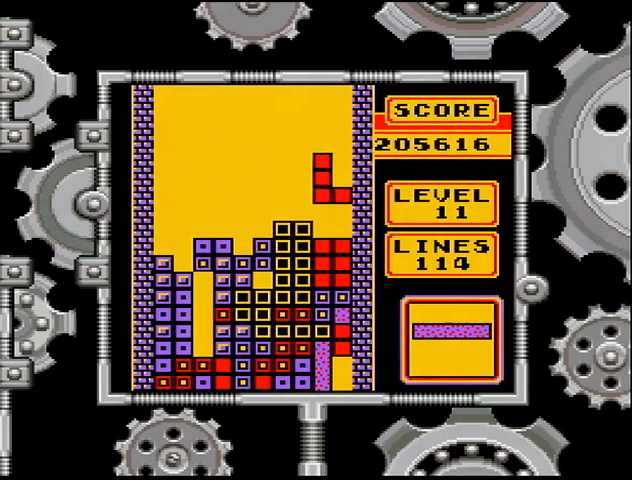
{"buttons": ["DPAD_LEFT"], "events": [[100, "DPAD_DOWN", "down"], [267, "DPAD_DOWN", "up"], [333, "A", "down"], [367, "A", "up"], [367, "DPAD_LEFT", "down"], [467, "DPAD_LEFT", "up"], [500, "DPAD_LEFT", "down"]]}
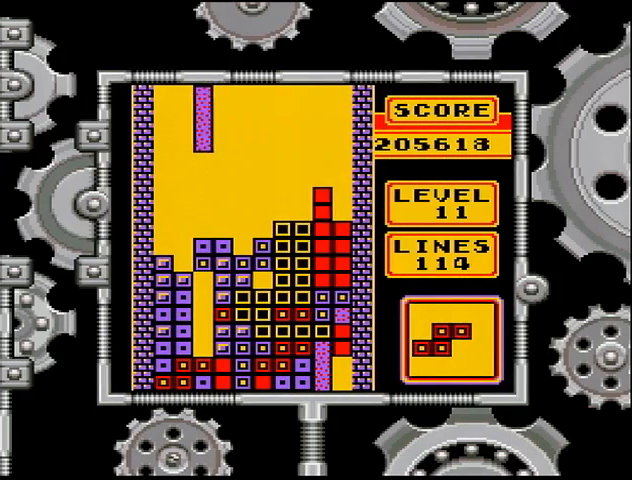
{"buttons": [], "events": [[100, "DPAD_LEFT", "up"], [300, "DPAD_LEFT", "down"], [400, "DPAD_LEFT", "up"]]}
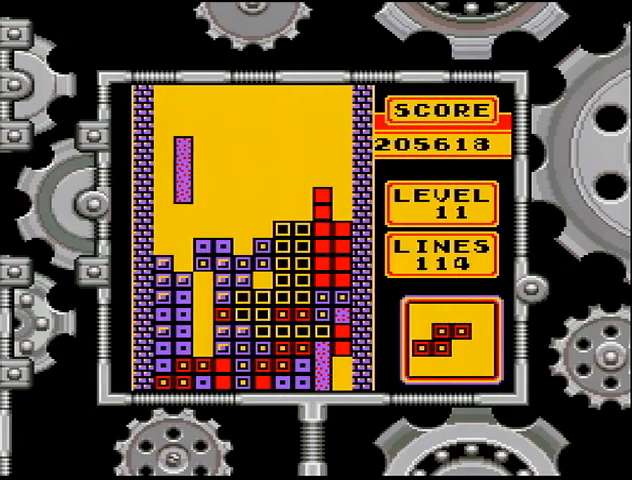
{"buttons": [], "events": [[133, "DPAD_DOWN", "down"], [300, "DPAD_DOWN", "up"], [400, "A", "down"], [467, "A", "up"]]}
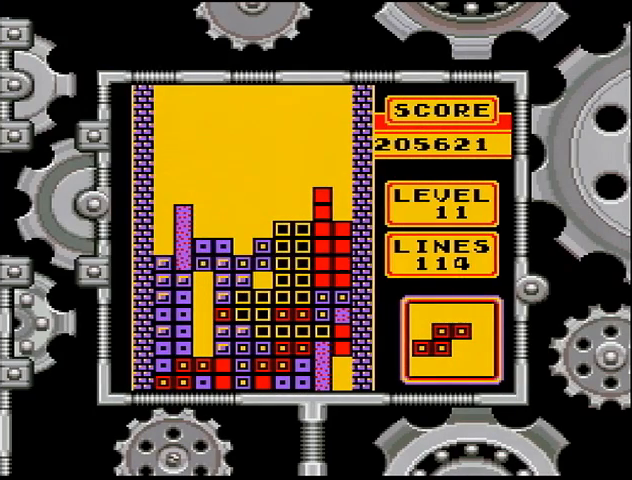
{"buttons": [], "events": []}
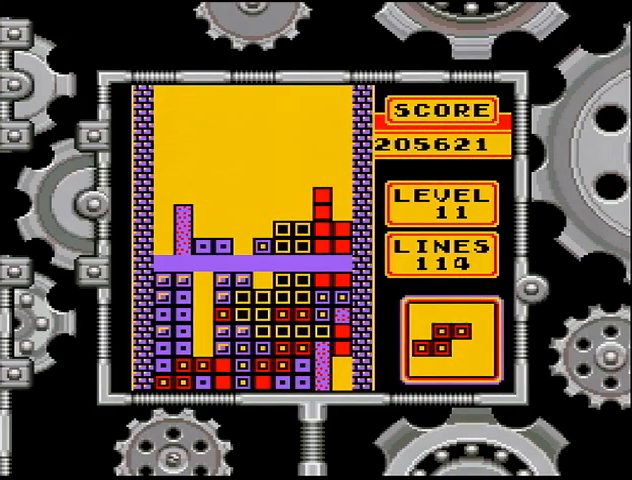
{"buttons": [], "events": []}
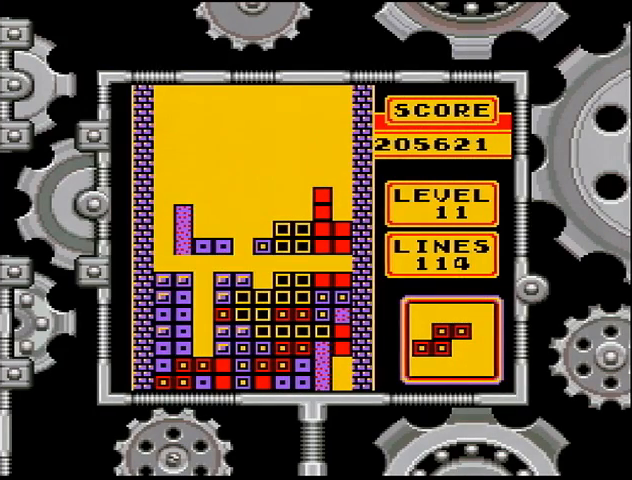
{"buttons": ["A"], "events": [[467, "A", "down"]]}
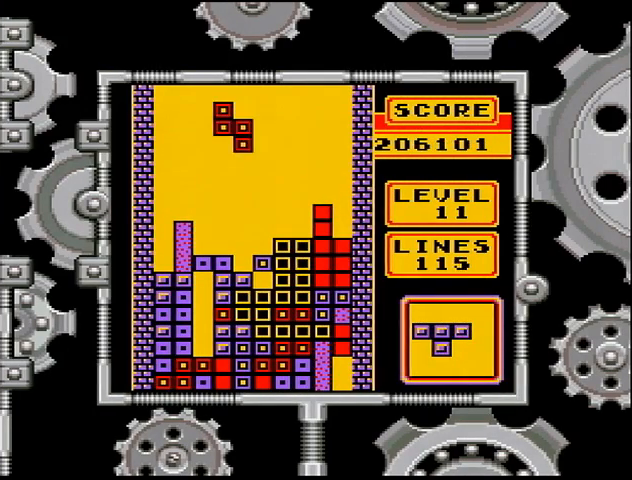
{"buttons": ["DPAD_DOWN"], "events": [[67, "A", "up"], [500, "DPAD_DOWN", "down"]]}
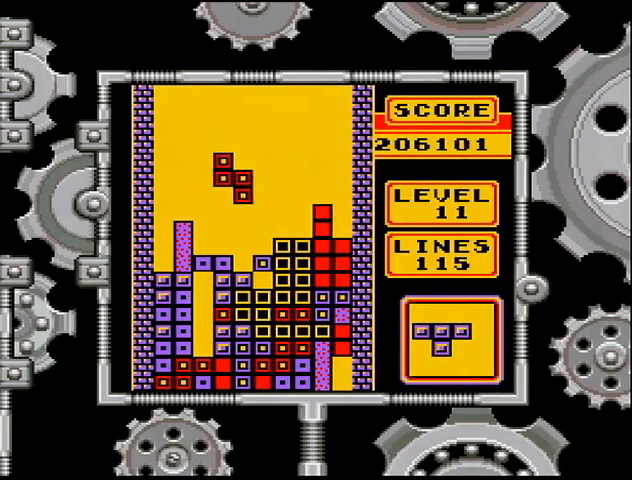
{"buttons": ["DPAD_RIGHT"], "events": [[200, "DPAD_DOWN", "up"], [467, "DPAD_RIGHT", "down"]]}
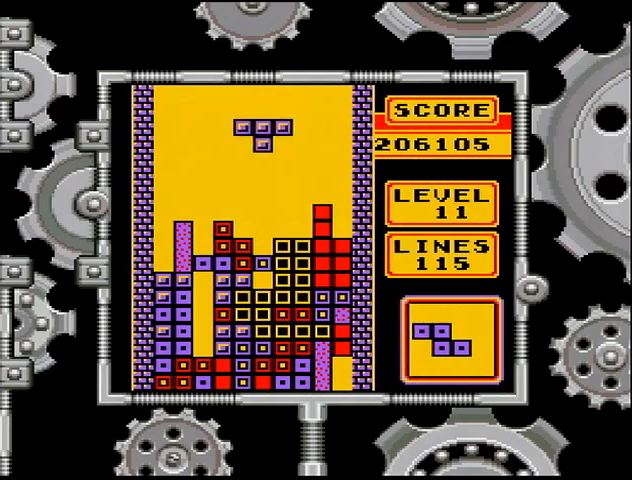
{"buttons": [], "events": [[67, "DPAD_RIGHT", "up"]]}
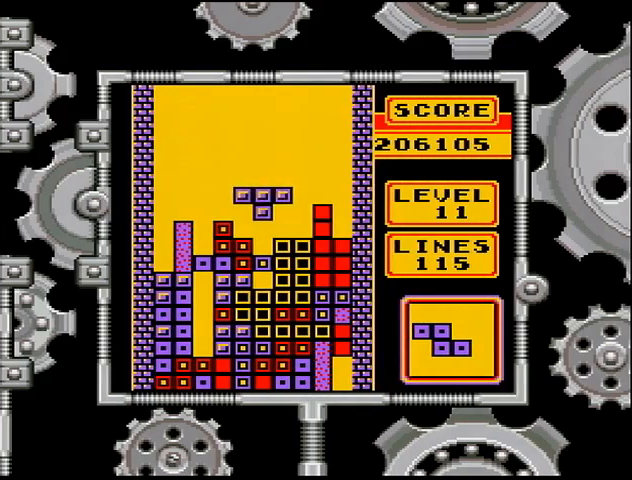
{"buttons": [], "events": [[233, "B", "down"], [333, "B", "up"]]}
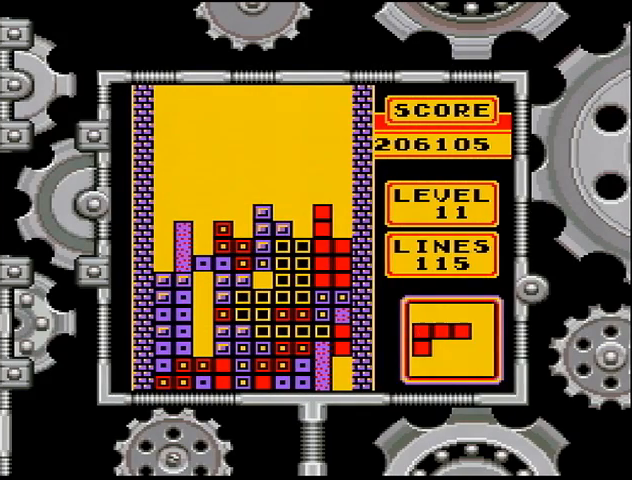
{"buttons": [], "events": []}
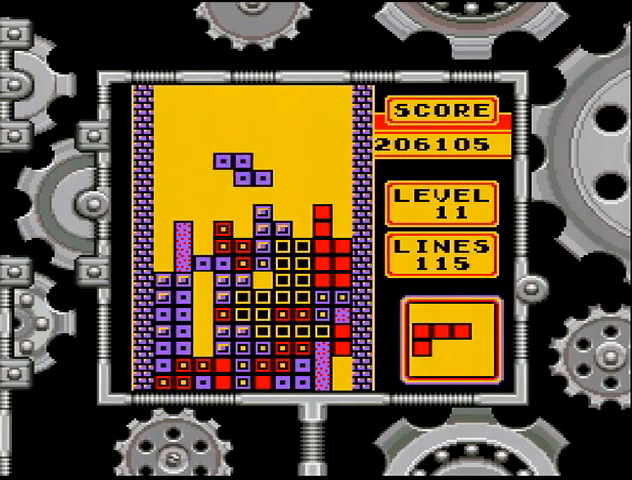
{"buttons": [], "events": [[33, "A", "down"], [33, "DPAD_RIGHT", "down"], [67, "A", "up"], [167, "DPAD_RIGHT", "up"], [233, "DPAD_RIGHT", "down"], [400, "DPAD_RIGHT", "up"]]}
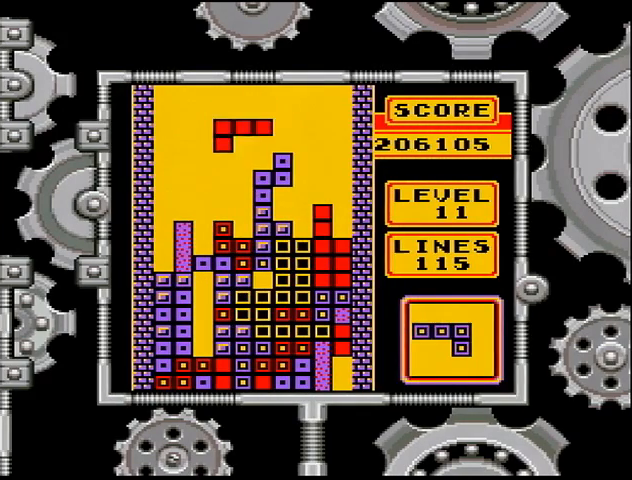
{"buttons": [], "events": [[233, "DPAD_DOWN", "down"], [433, "DPAD_DOWN", "up"]]}